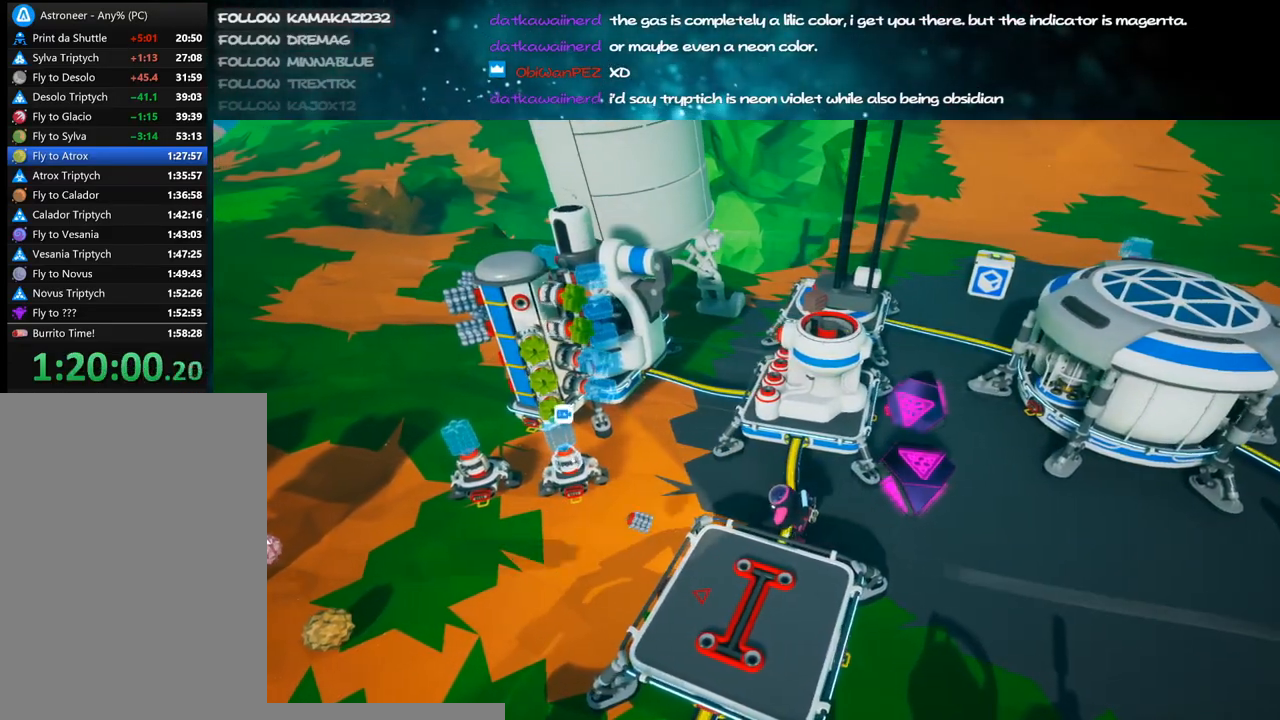
Gameplay with keyboard and mouse; each line is a JSON object with the keys and mouse buttons held at the frame after it. "events" lists presses ("down") and releases ("up") of "a", "alt", "b", "c", "ctrl", "d", "e", "f", "g", "q", "r", "s", "shift", "space", "t", "tab", "v", "w", "x", "z", "mouse_left", "mouse_wheel", "mouse_right", "mouse_mb4" and "mouse_mb5" between this image and that frame as [ms after this image, input, new state], when the widget could be followed in between. "mouse_left", "mouse_wheel", "mouse_right", "mouse_mb4", "mouse_mb5" = the "left", "wheel", "right", "mb4", "mb5" buttons of the "mouse" list. No other keys are recorded. "wheel" means that the mouse wheel is clicked or scrolled. Mouse movement is not recorded.
{"keys": [], "mouse": ["left"], "events": [[67, "mouse_left", "down"], [134, "mouse_left", "up"], [250, "a", "down"], [317, "a", "up"], [467, "mouse_left", "down"]]}
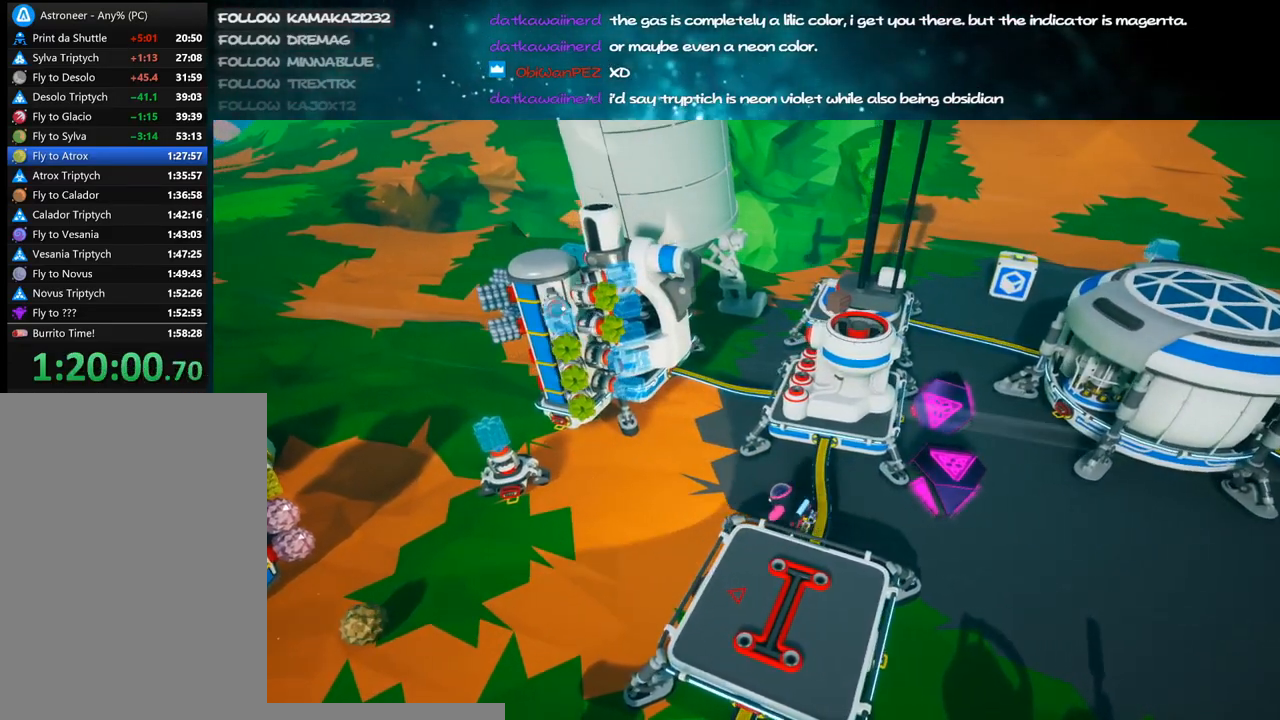
{"keys": [], "mouse": [], "events": [[50, "mouse_left", "up"], [67, "f", "down"], [150, "f", "up"], [250, "q", "down"], [334, "q", "up"]]}
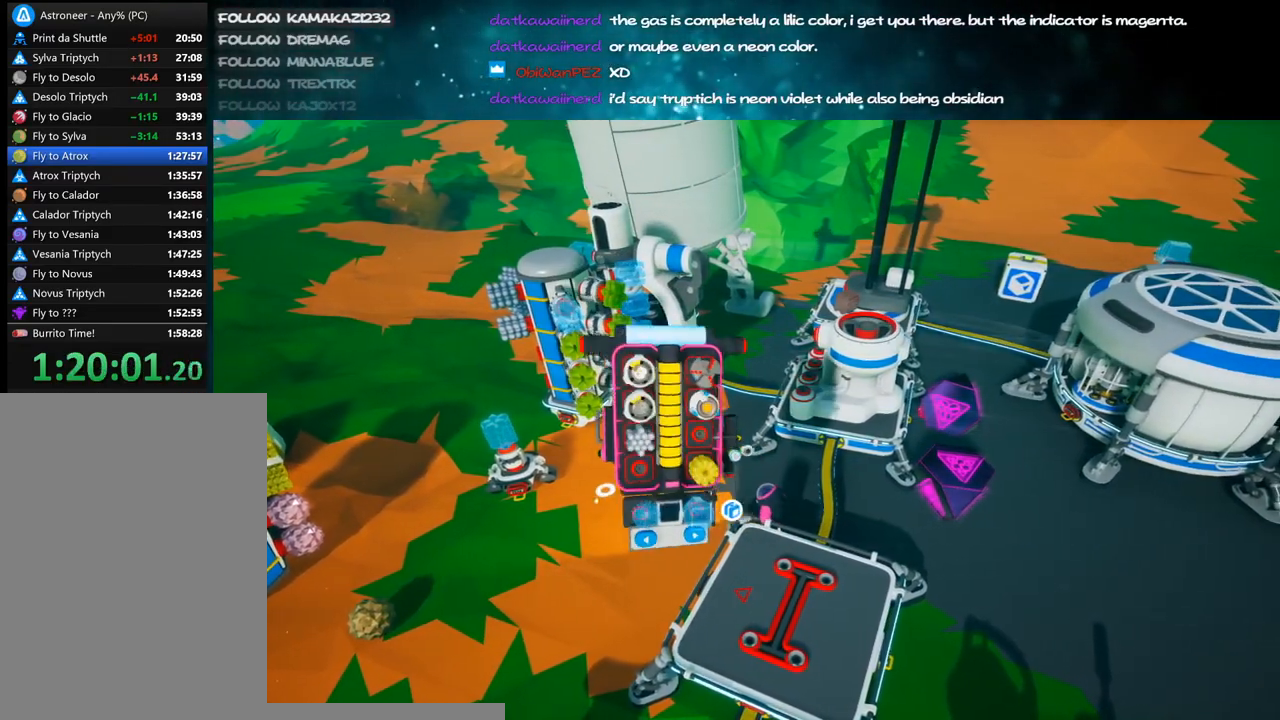
{"keys": [], "mouse": [], "events": []}
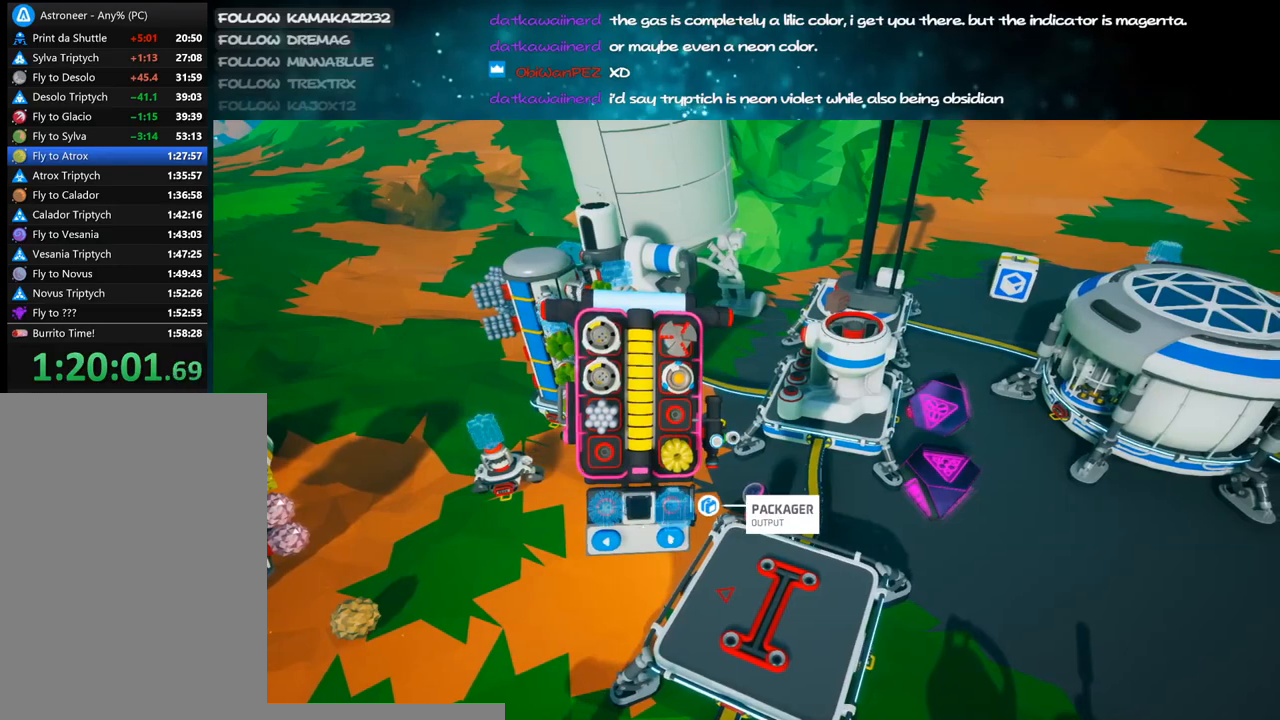
{"keys": [], "mouse": [], "events": [[17, "mouse_left", "down"], [100, "mouse_left", "up"], [134, "mouse_left", "down"], [234, "mouse_left", "up"]]}
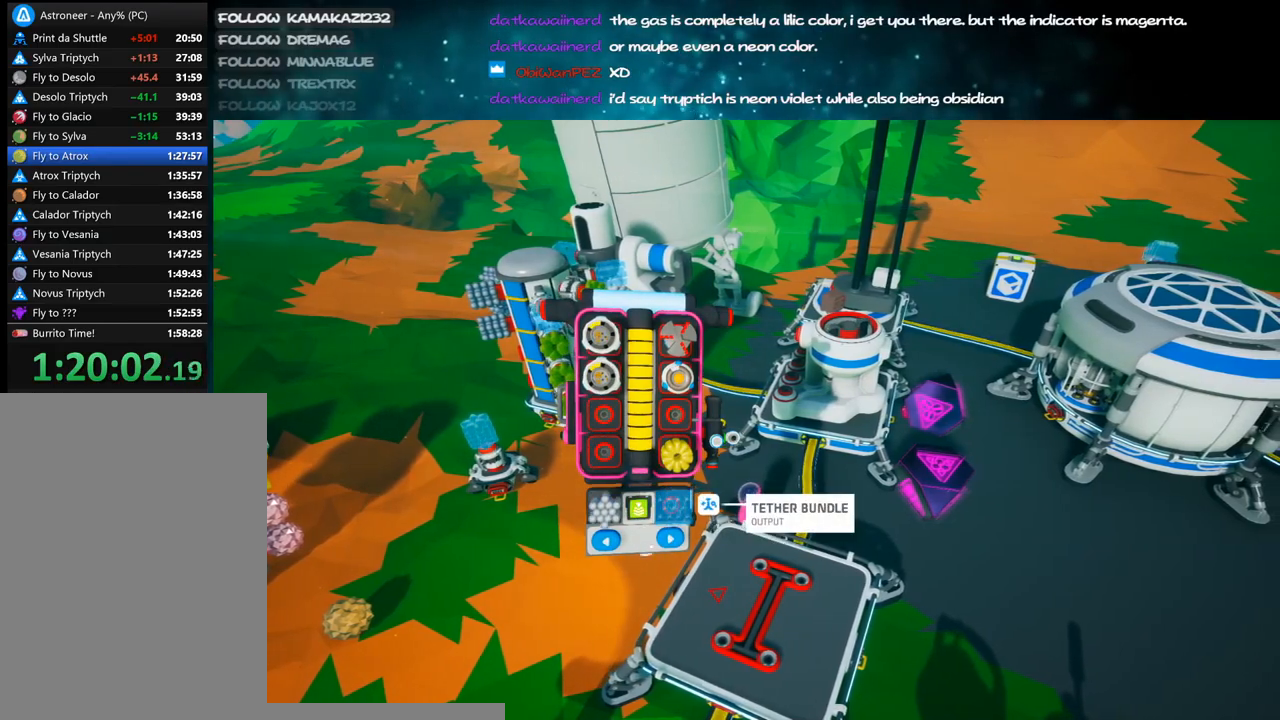
{"keys": [], "mouse": [], "events": [[100, "mouse_left", "down"], [184, "mouse_left", "up"], [234, "mouse_left", "down"], [300, "mouse_left", "up"]]}
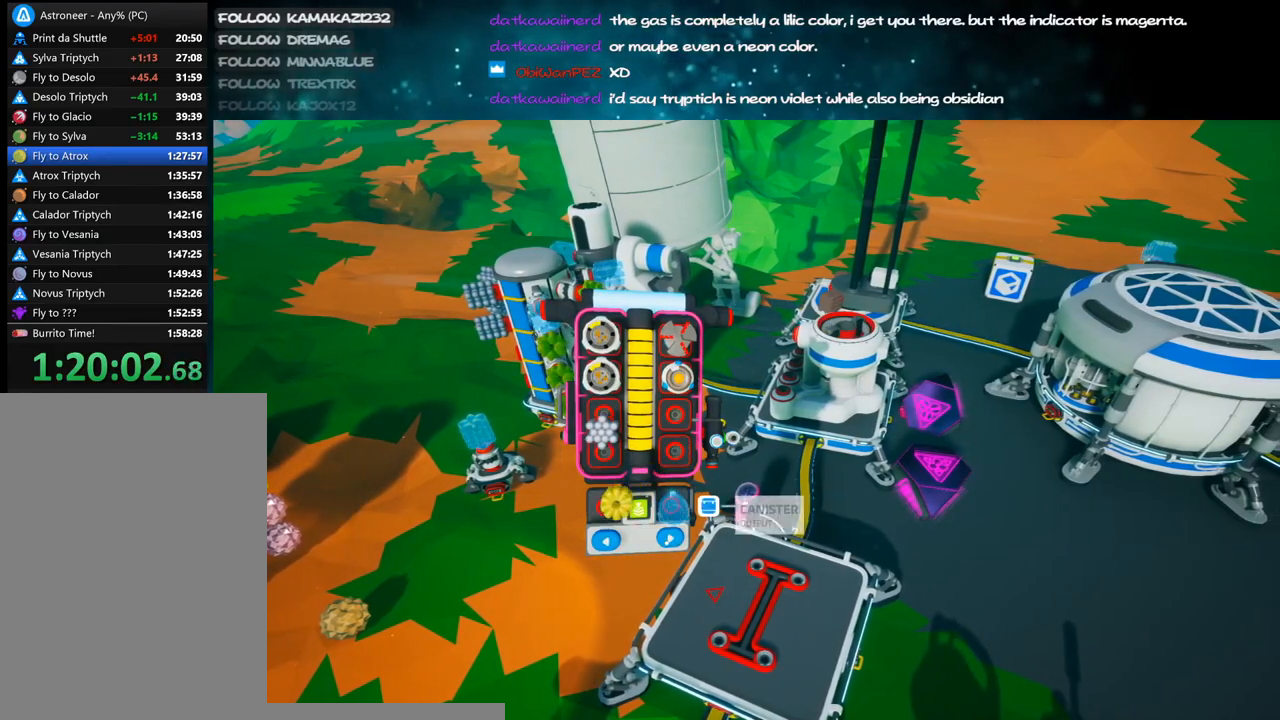
{"keys": [], "mouse": [], "events": [[134, "mouse_left", "down"], [200, "mouse_left", "up"]]}
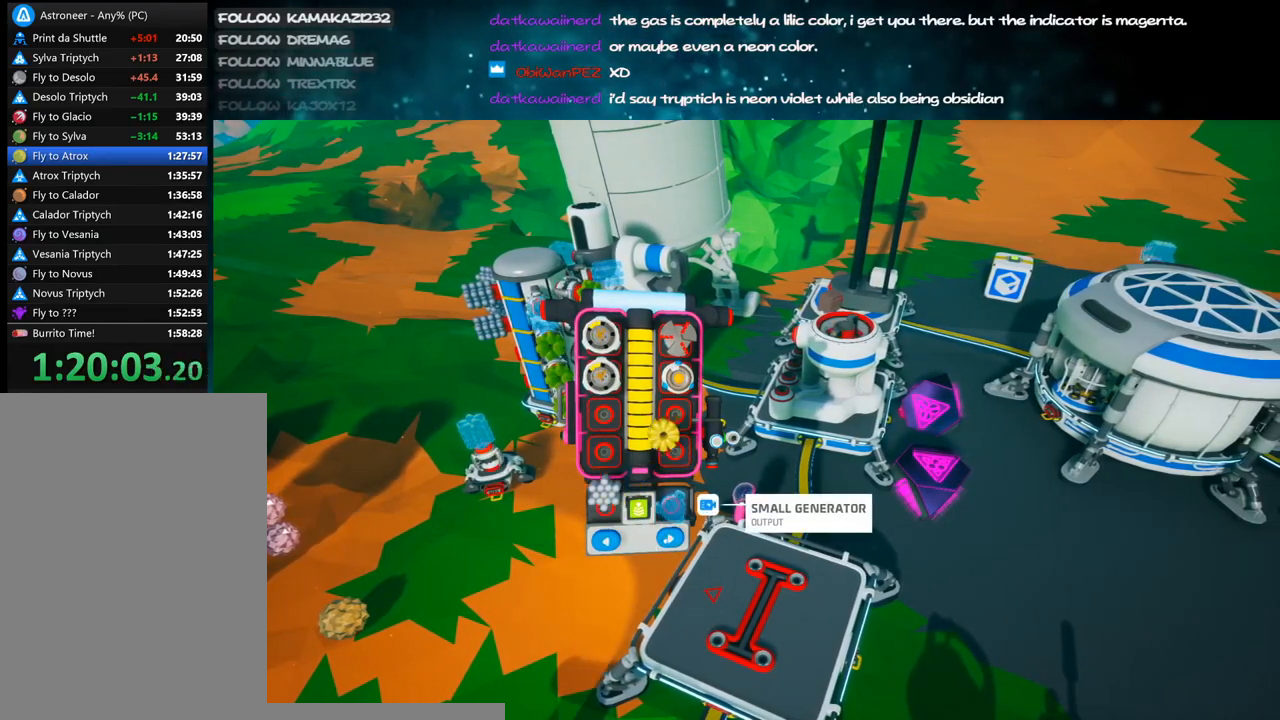
{"keys": [], "mouse": ["left"], "events": [[500, "mouse_left", "down"]]}
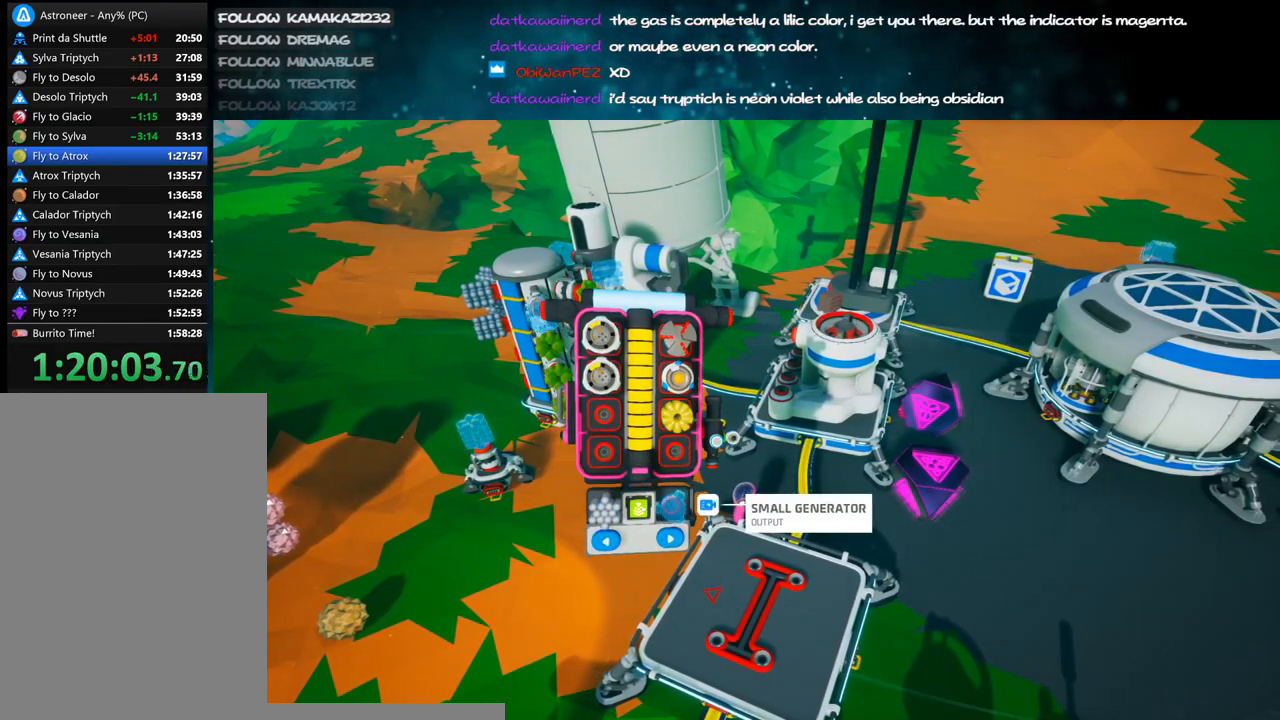
{"keys": ["a"], "mouse": ["right"], "events": [[67, "mouse_left", "up"], [150, "q", "down"], [184, "q", "up"], [217, "mouse_right", "down"], [300, "a", "down"]]}
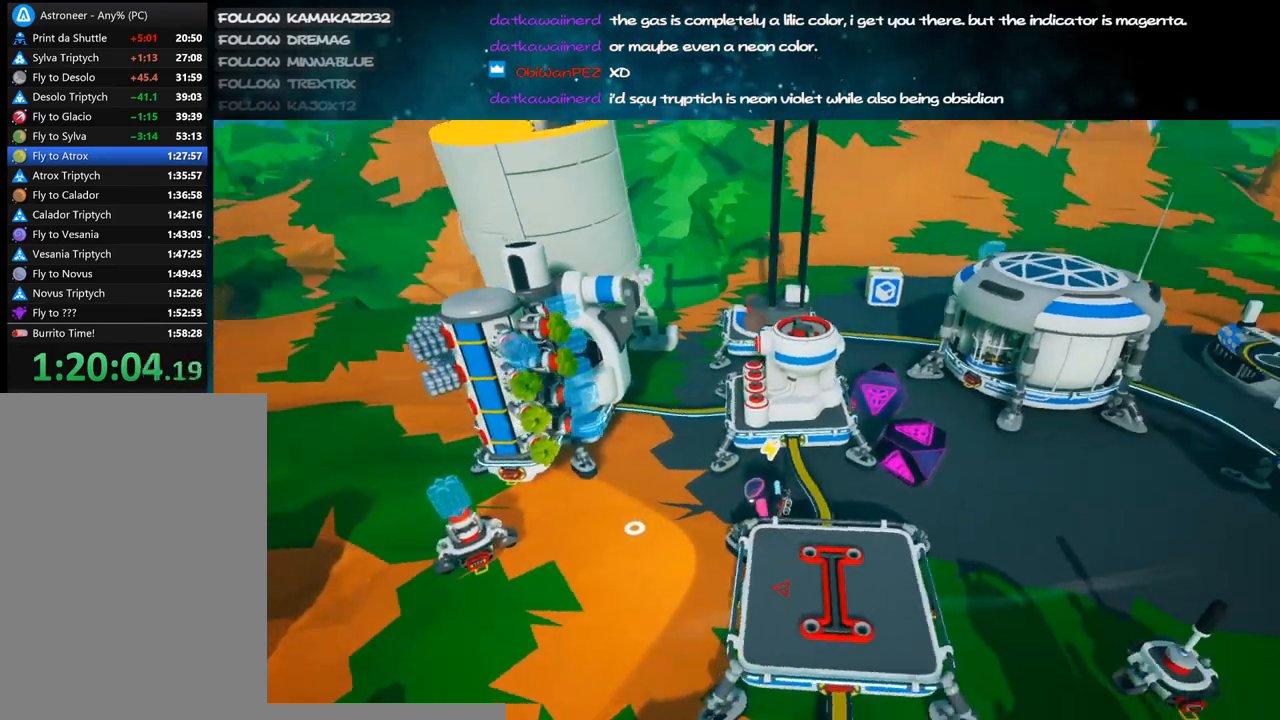
{"keys": ["s"], "mouse": ["right"], "events": [[17, "s", "down"], [300, "a", "up"], [317, "d", "down"], [484, "d", "up"]]}
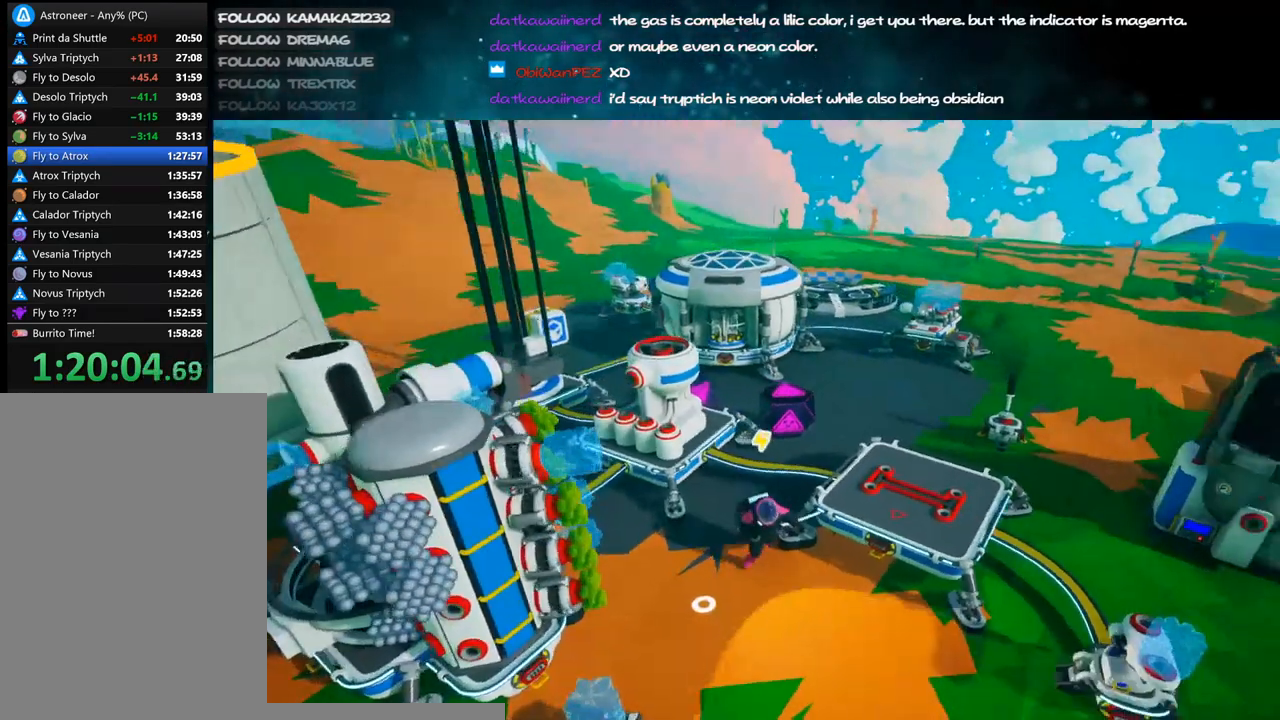
{"keys": [], "mouse": [], "events": [[184, "mouse_right", "up"], [217, "d", "down"], [334, "s", "up"], [367, "d", "up"]]}
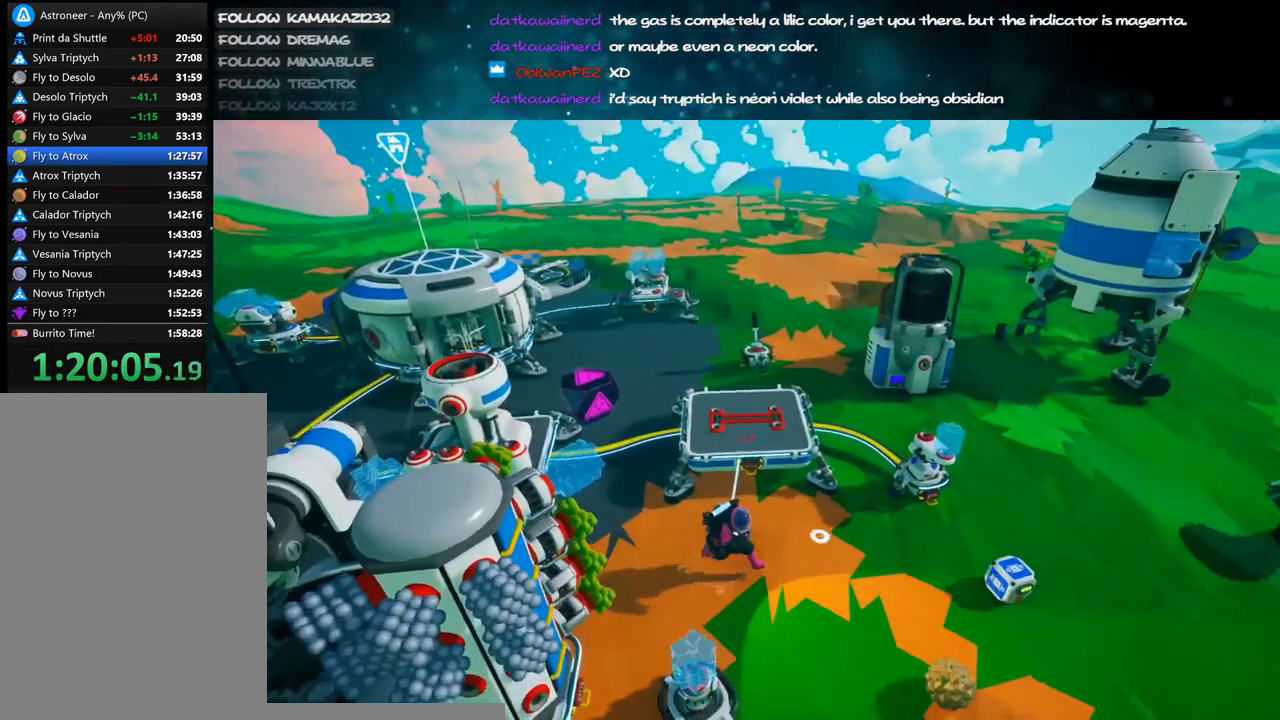
{"keys": ["f"], "mouse": [], "events": [[467, "f", "down"]]}
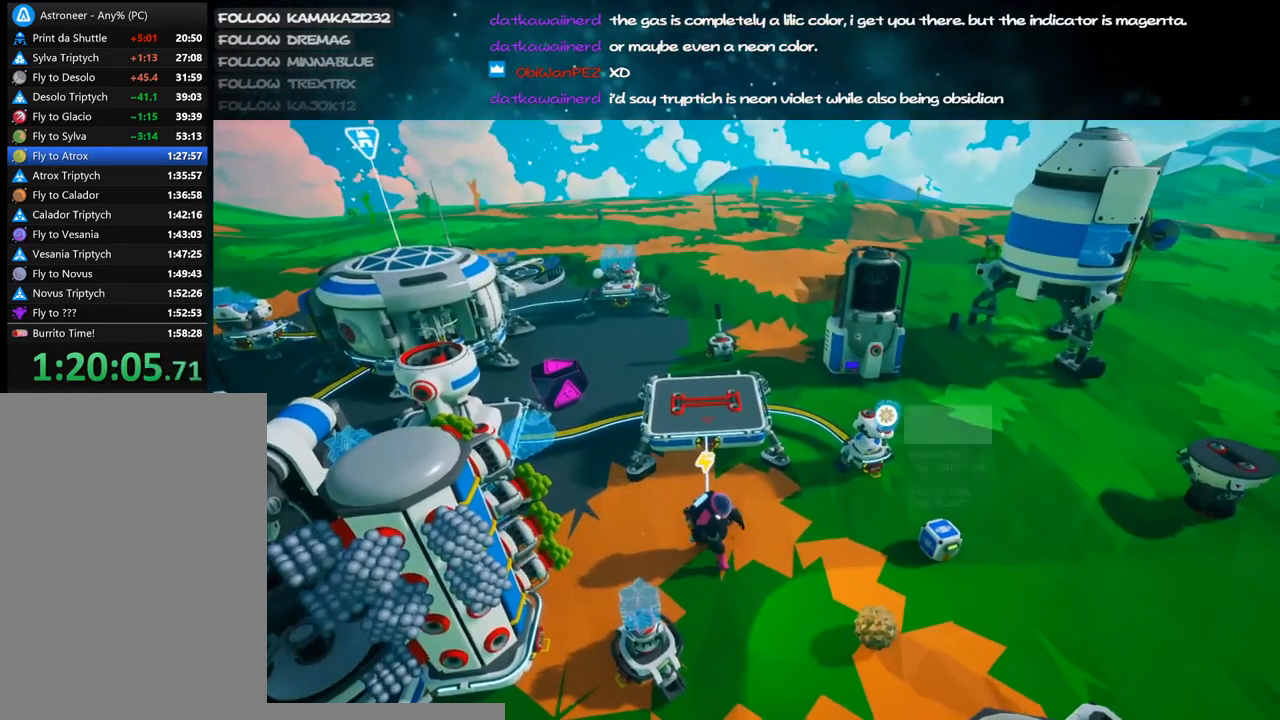
{"keys": [], "mouse": [], "events": [[84, "f", "up"], [334, "f", "down"], [417, "f", "up"]]}
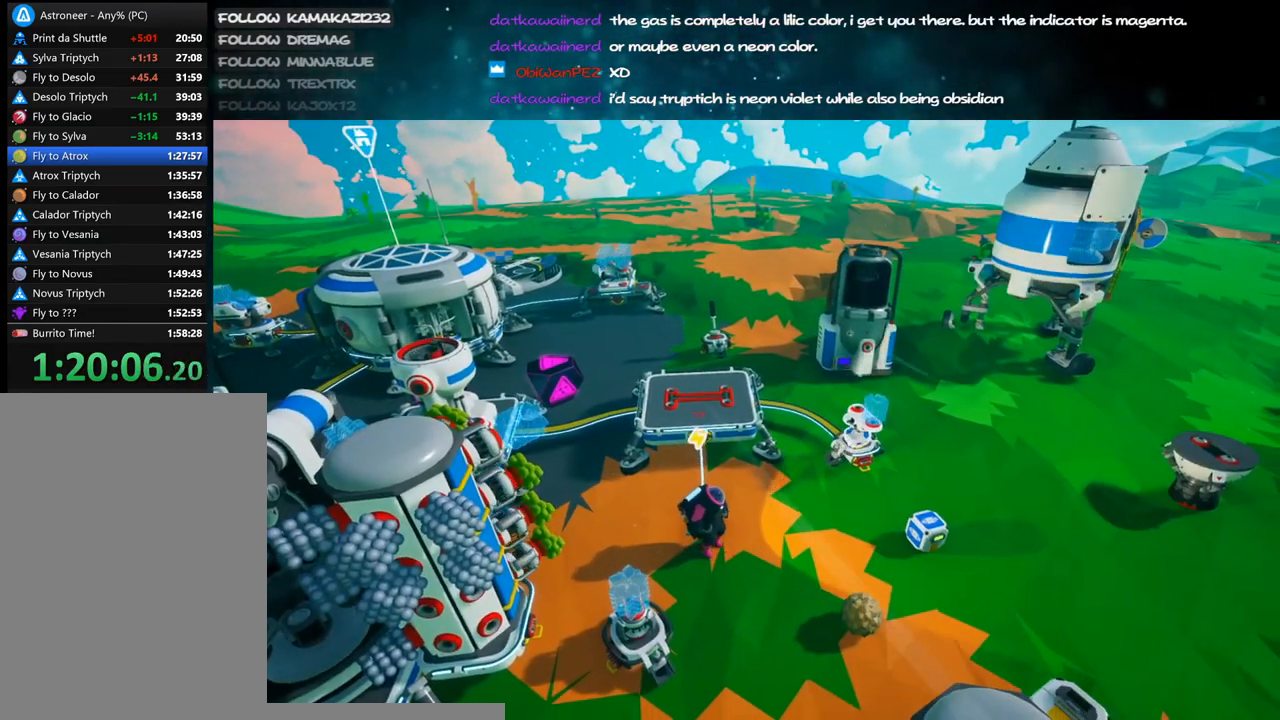
{"keys": [], "mouse": [], "events": [[100, "f", "down"], [184, "f", "up"]]}
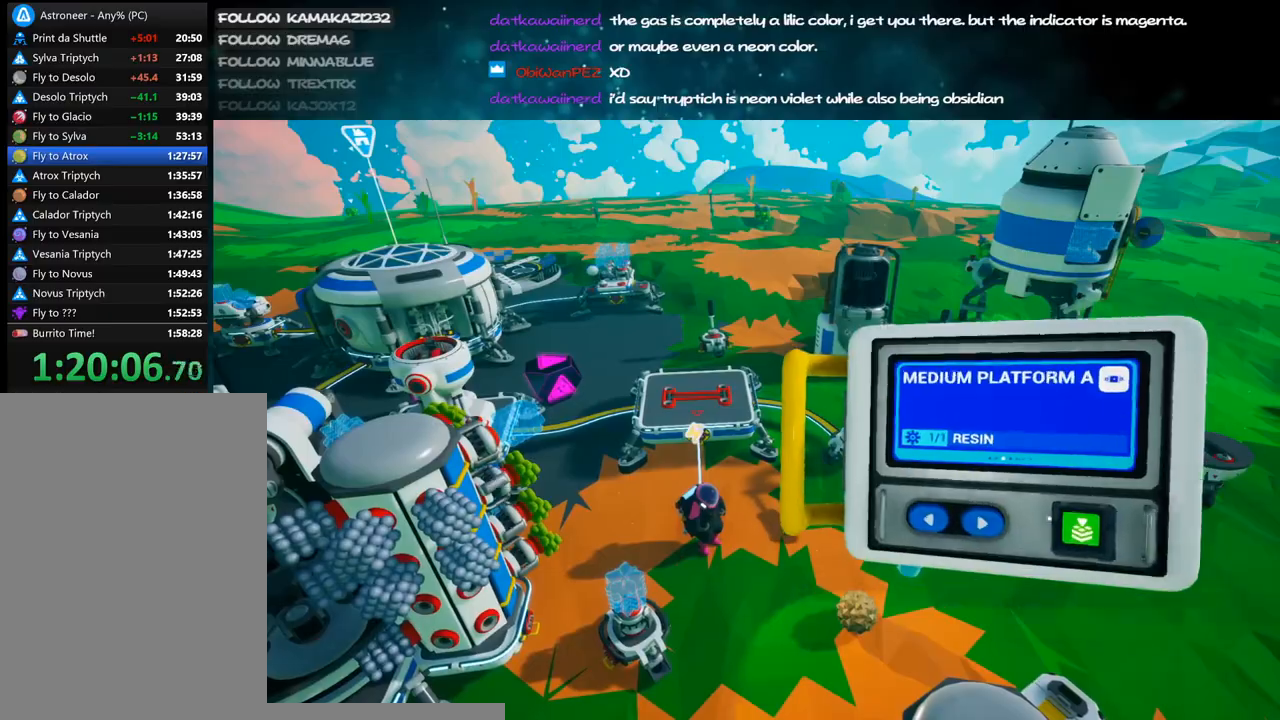
{"keys": [], "mouse": [], "events": [[134, "mouse_left", "down"], [200, "mouse_left", "up"], [250, "mouse_left", "down"], [350, "mouse_left", "up"]]}
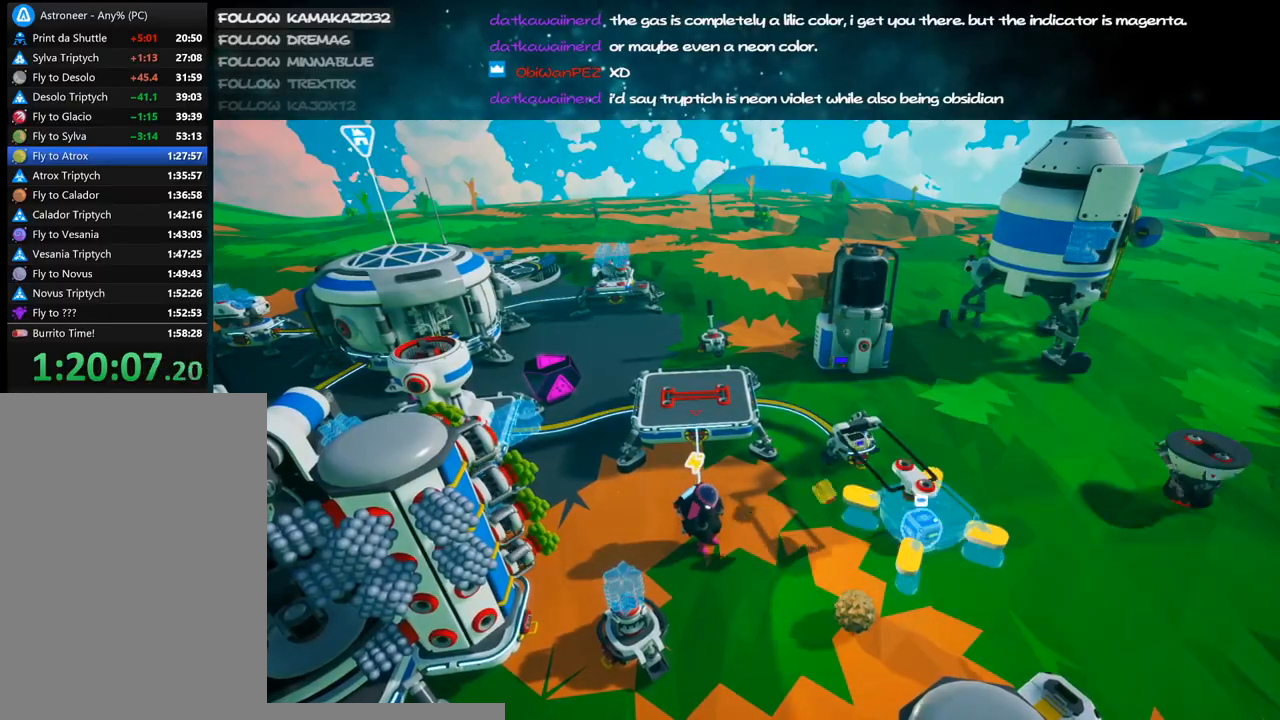
{"keys": ["s"], "mouse": ["right"], "events": [[267, "mouse_left", "down"], [350, "mouse_left", "up"], [384, "s", "down"], [434, "mouse_right", "down"]]}
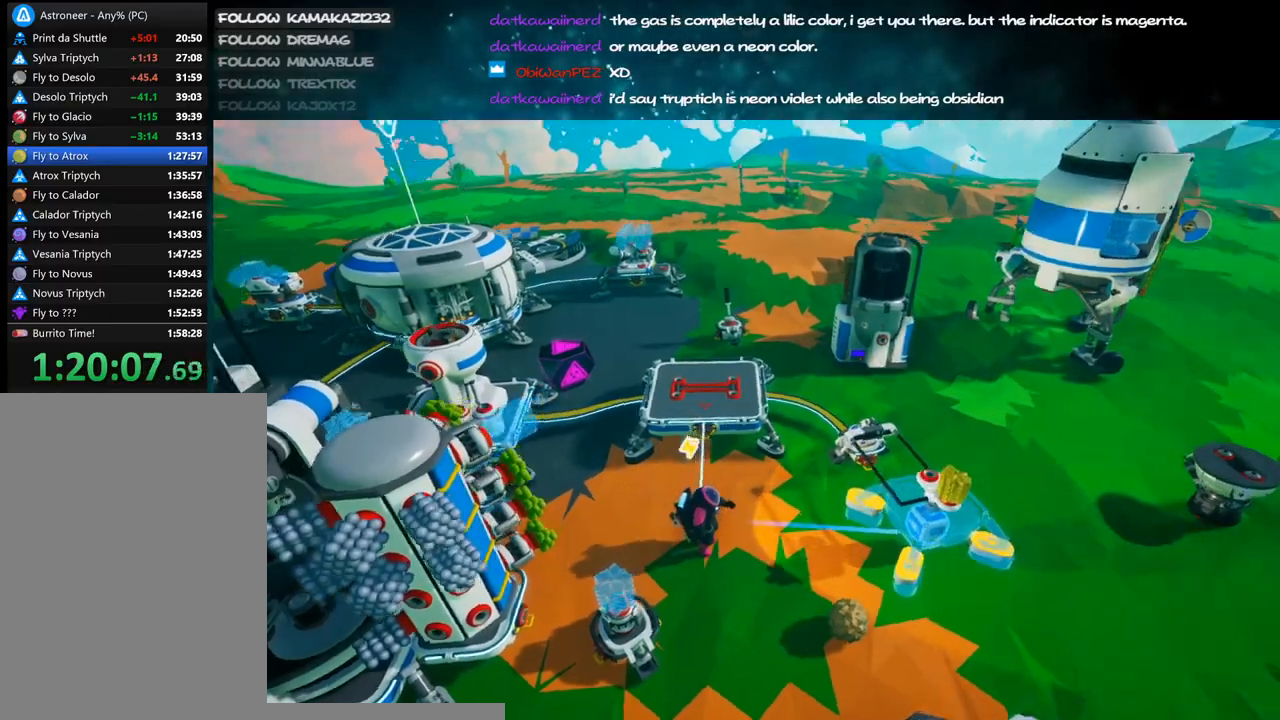
{"keys": ["a"], "mouse": ["right"], "events": [[100, "mouse_right", "up"], [150, "a", "down"], [384, "mouse_right", "down"], [434, "s", "up"]]}
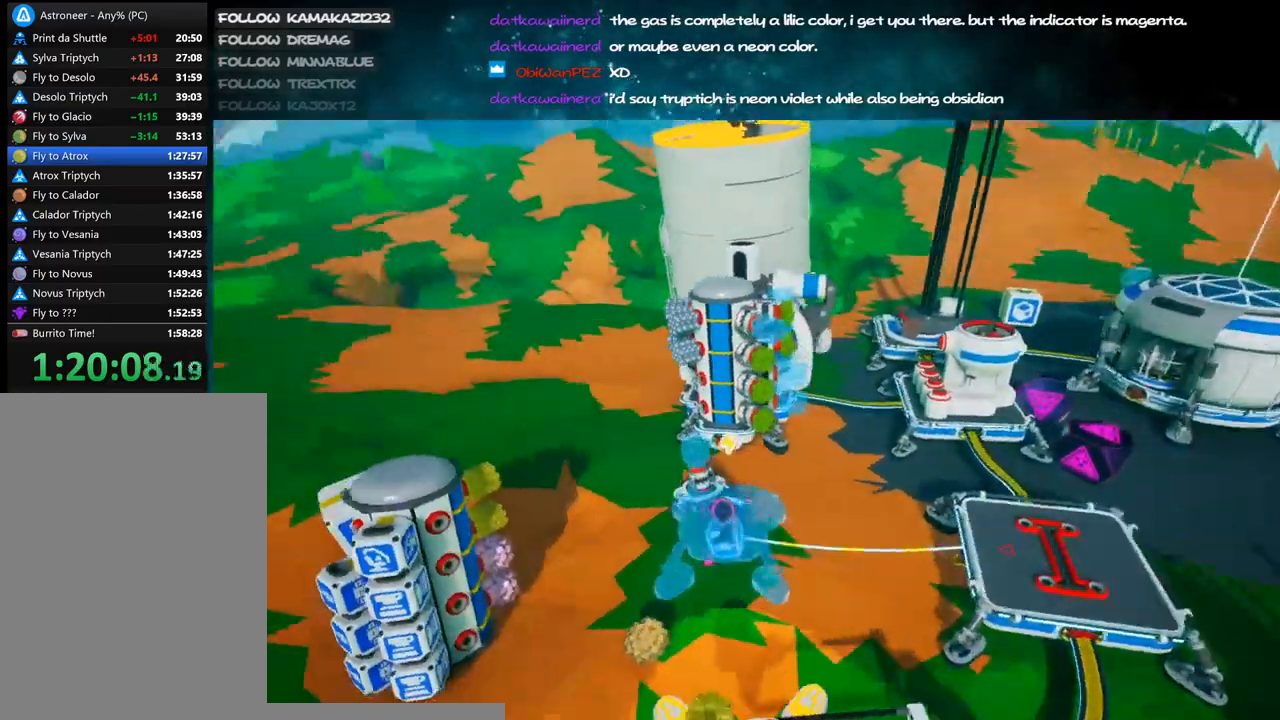
{"keys": [], "mouse": [], "events": [[34, "mouse_right", "up"], [200, "a", "up"]]}
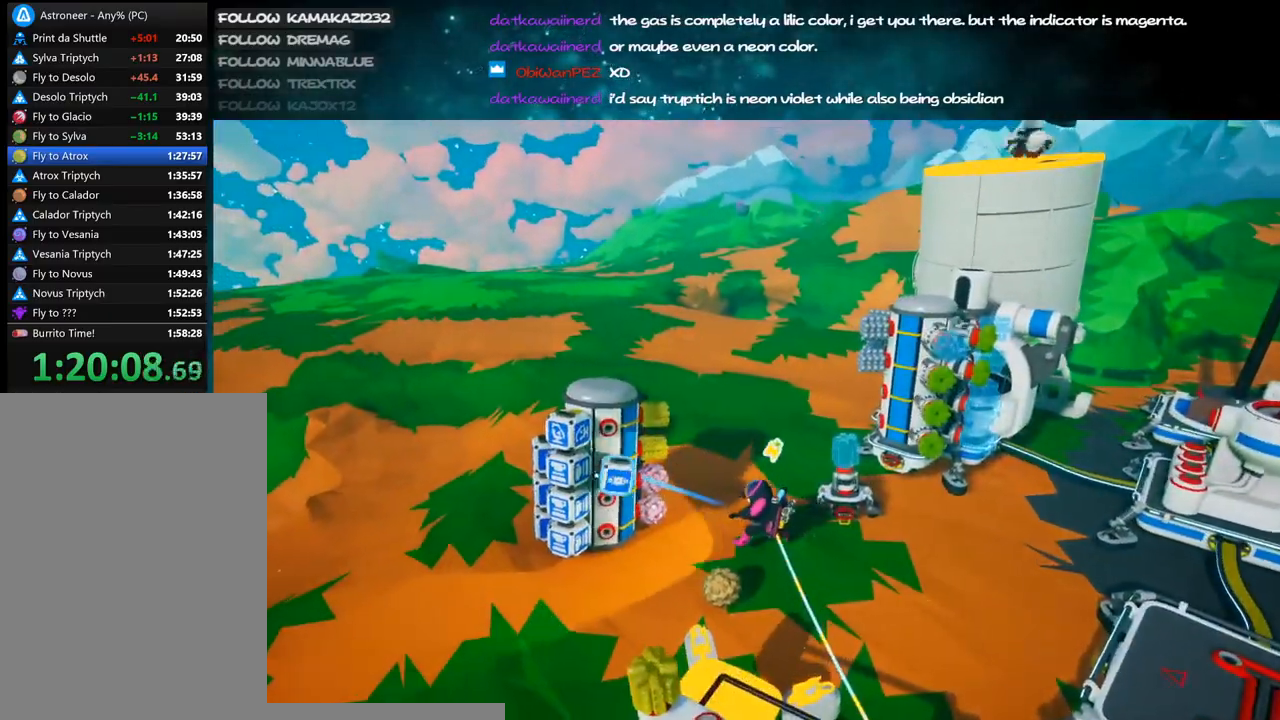
{"keys": [], "mouse": [], "events": [[34, "mouse_right", "down"], [100, "a", "down"], [184, "a", "up"], [217, "mouse_right", "up"]]}
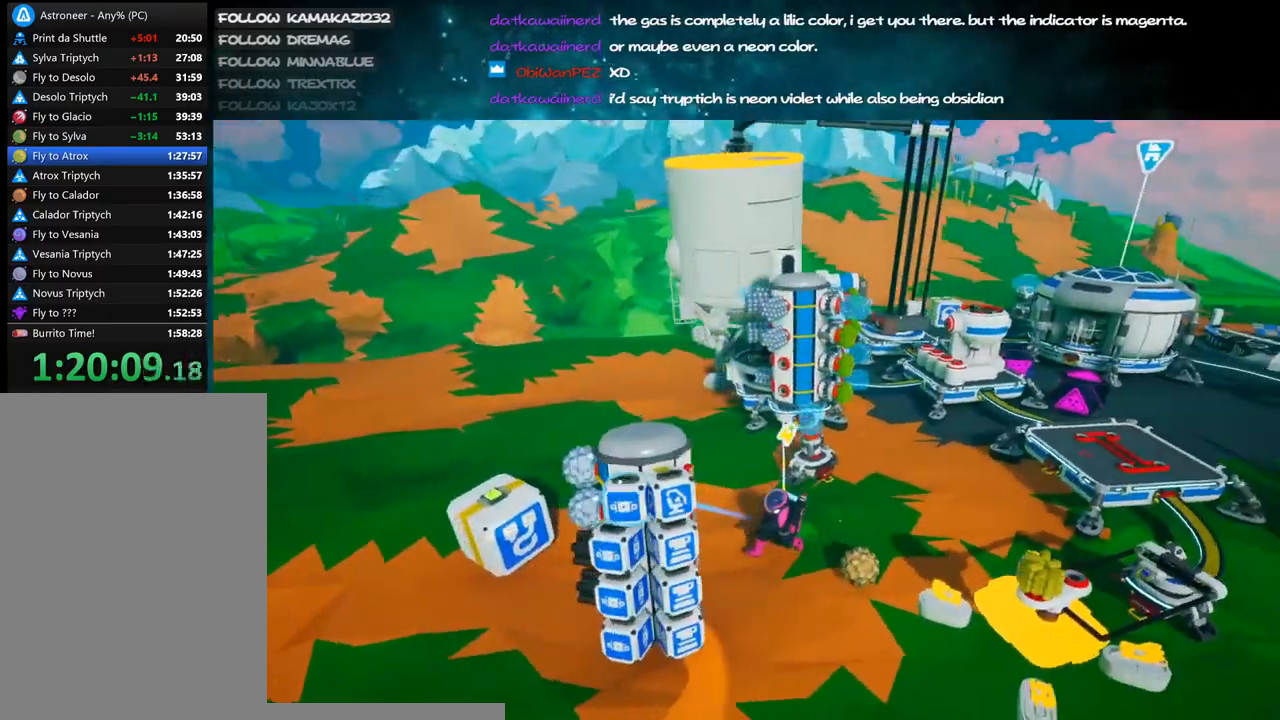
{"keys": ["a", "shift"], "mouse": ["right"], "events": [[134, "mouse_left", "down"], [200, "mouse_right", "down"], [217, "a", "down"], [267, "mouse_left", "up"], [467, "shift", "down"]]}
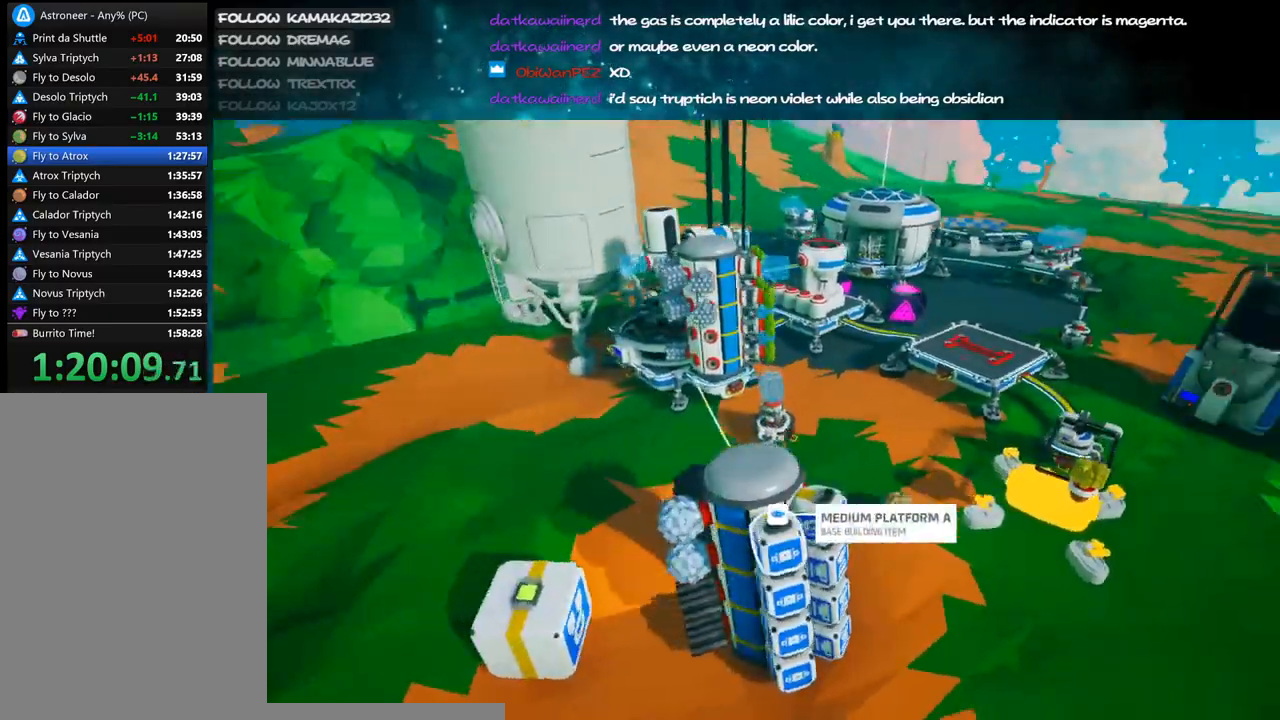
{"keys": [], "mouse": ["right"], "events": [[217, "shift", "up"], [500, "a", "up"]]}
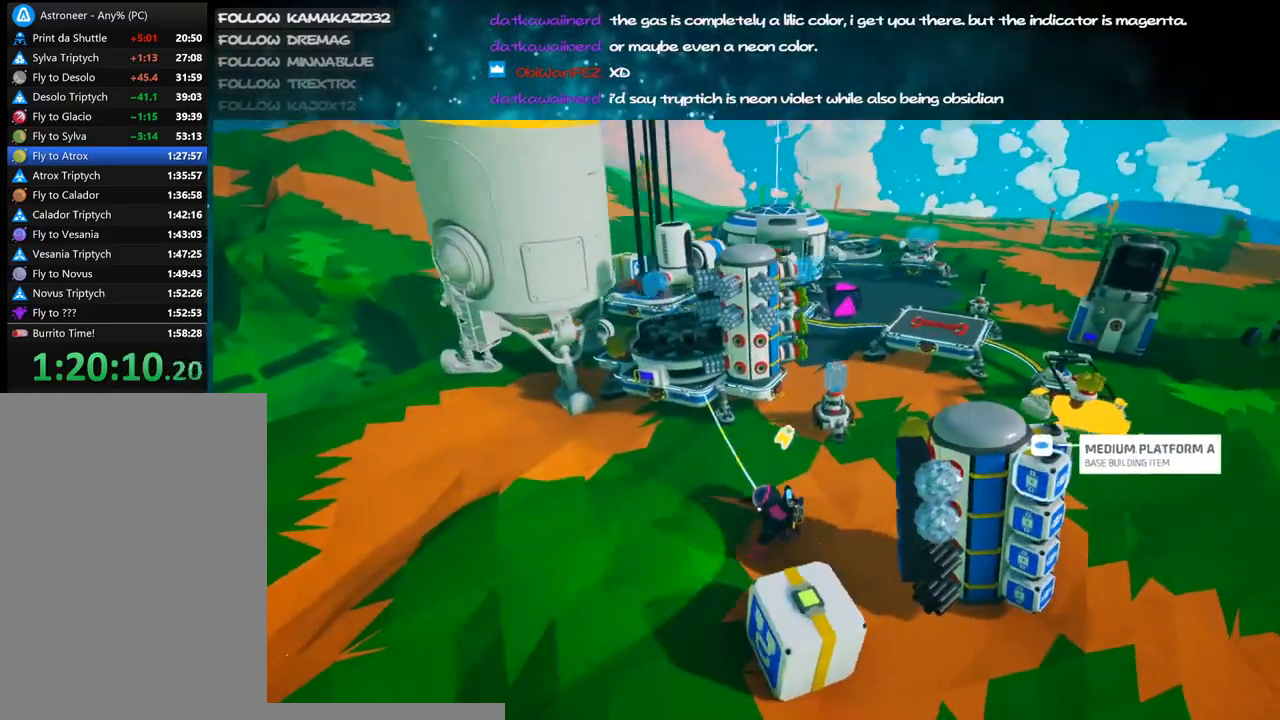
{"keys": [], "mouse": [], "events": [[250, "w", "down"], [267, "mouse_right", "up"], [334, "q", "down"], [450, "q", "up"], [450, "w", "up"]]}
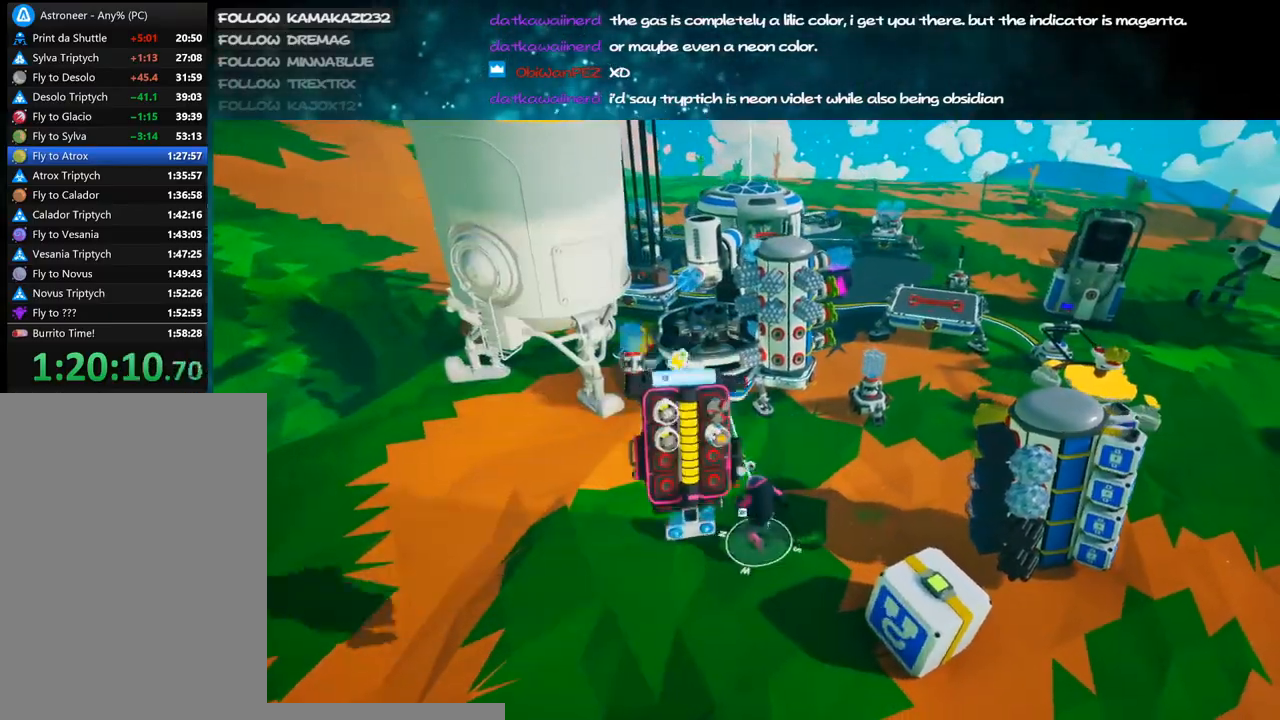
{"keys": [], "mouse": [], "events": [[400, "q", "down"], [467, "q", "up"]]}
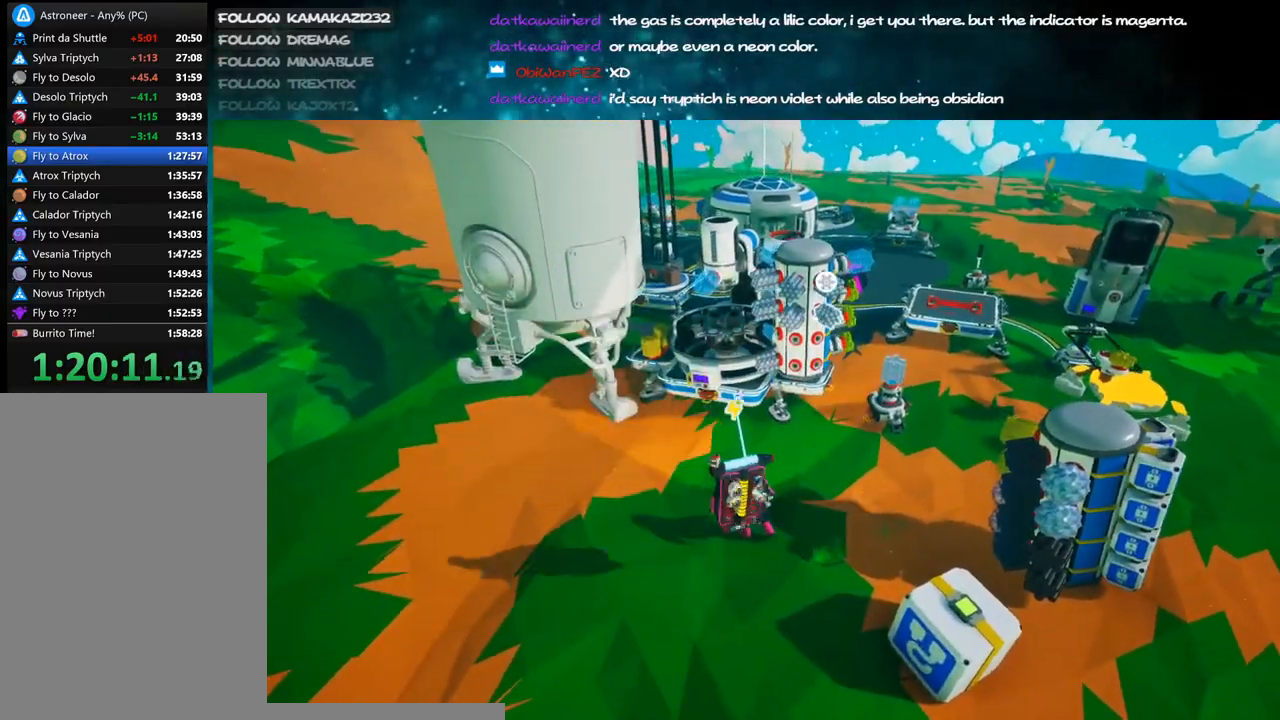
{"keys": [], "mouse": [], "events": [[234, "mouse_left", "down"], [284, "mouse_left", "up"], [334, "e", "down"], [417, "mouse_left", "down"], [450, "e", "up"], [484, "mouse_left", "up"]]}
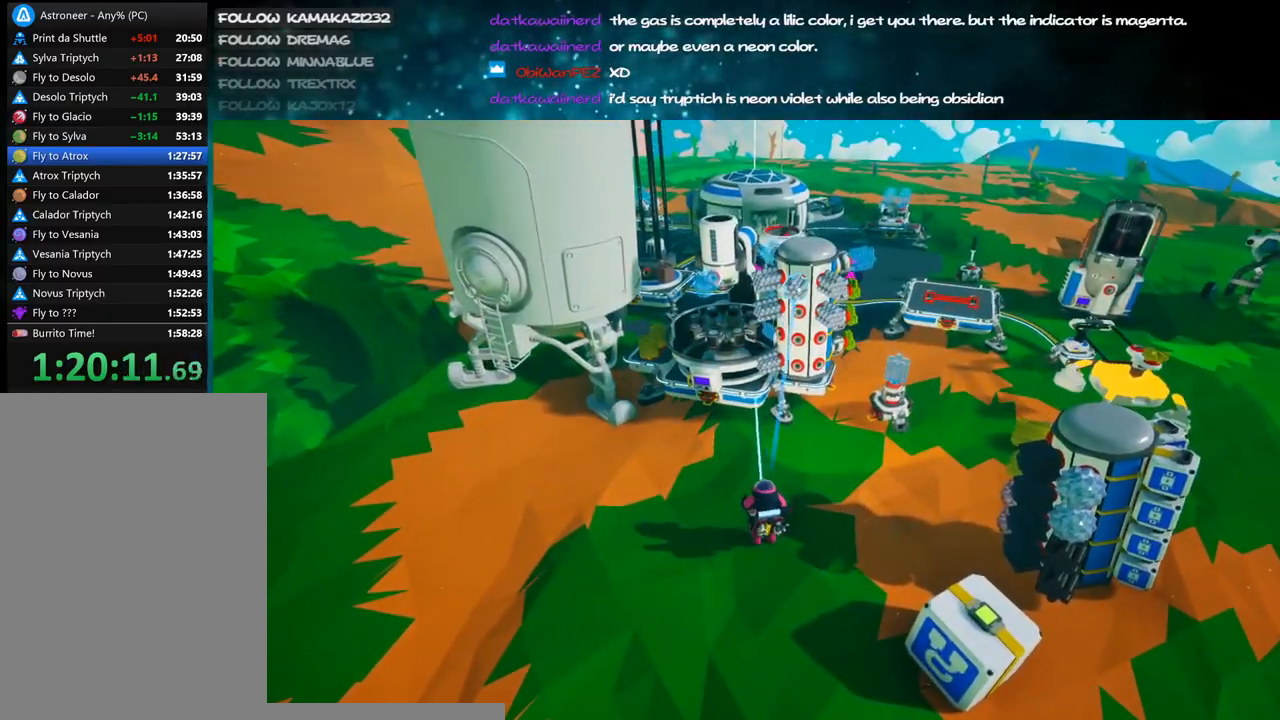
{"keys": ["e"], "mouse": [], "events": [[67, "e", "down"], [167, "e", "up"], [167, "mouse_left", "down"], [250, "mouse_left", "up"], [317, "e", "down"], [350, "mouse_left", "down"], [400, "e", "up"], [450, "mouse_left", "up"], [500, "e", "down"]]}
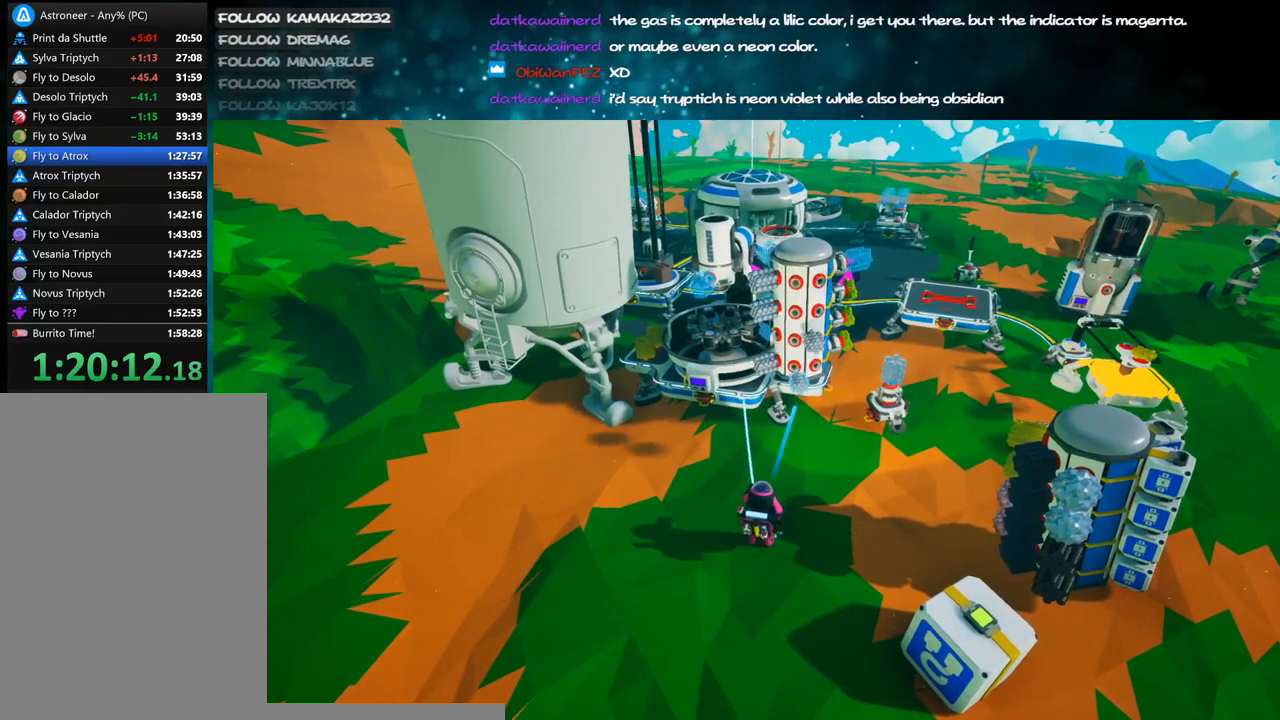
{"keys": [], "mouse": [], "events": [[100, "e", "up"], [250, "mouse_left", "down"], [350, "mouse_left", "up"]]}
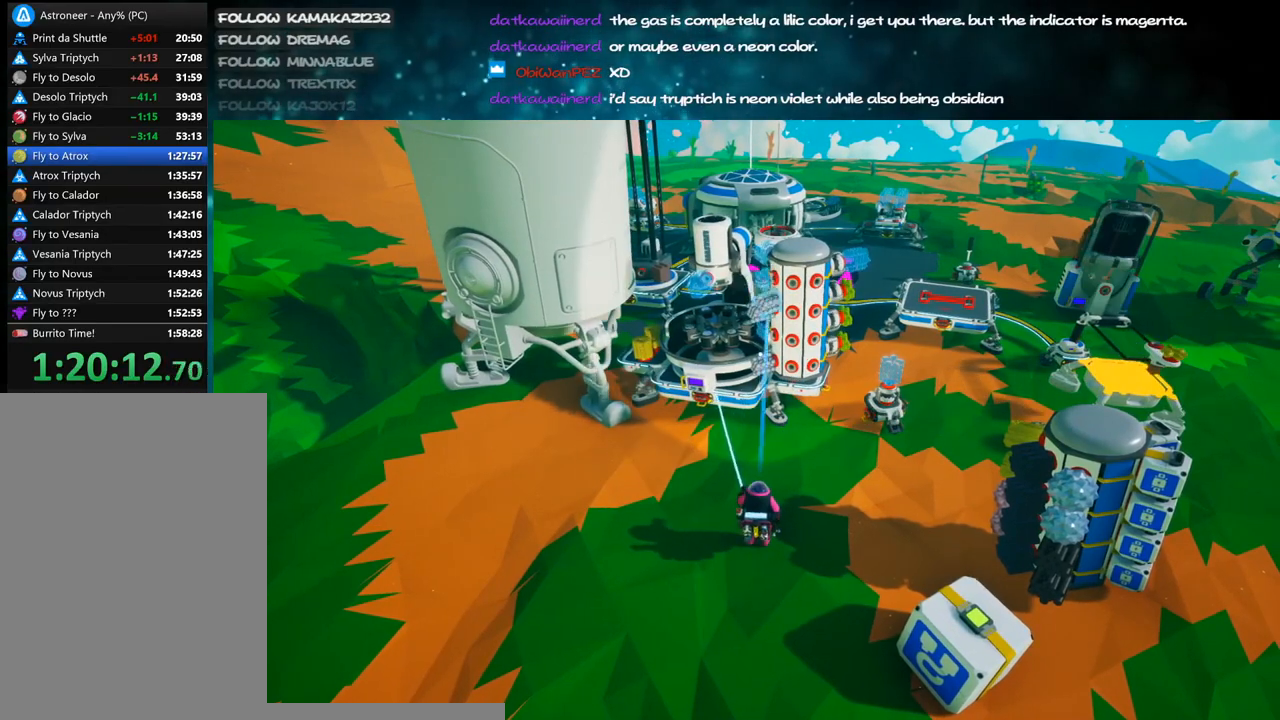
{"keys": [], "mouse": [], "events": [[17, "q", "down"], [84, "q", "up"]]}